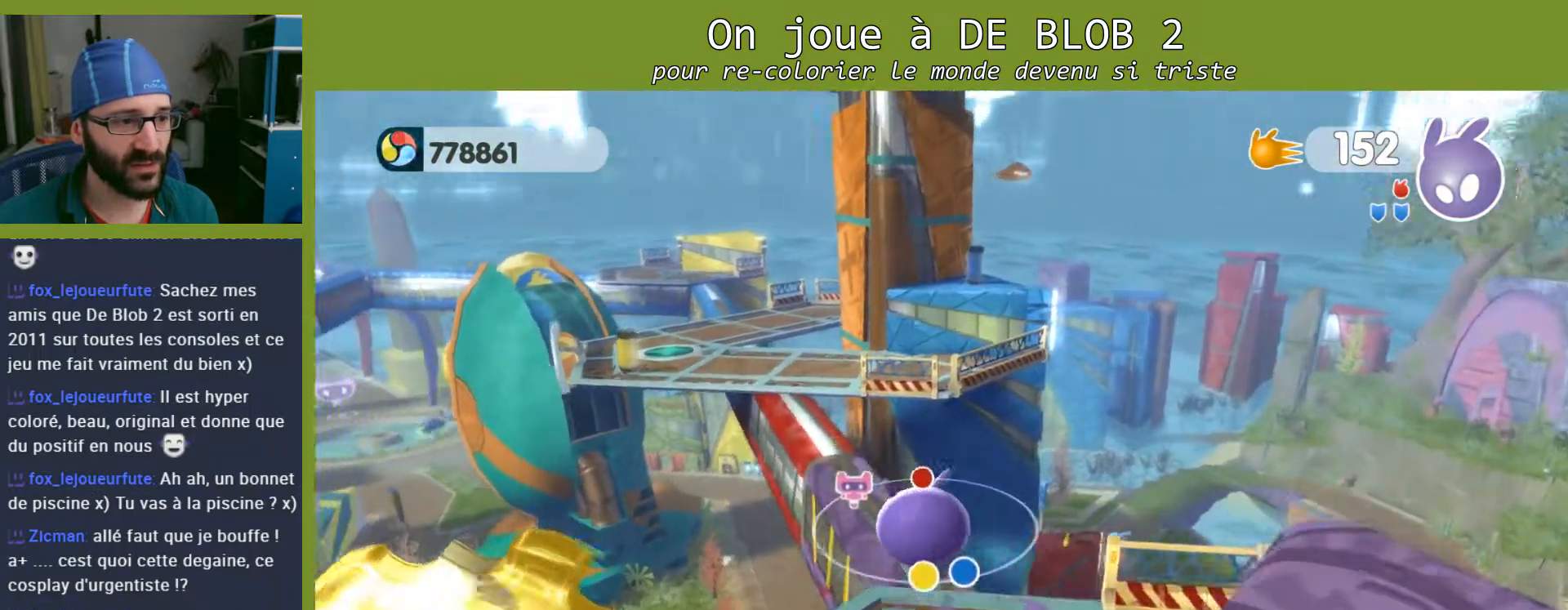
Gameplay with a controller (Xbox layout); each line is a JSON object with the inputs held at the frame after it. "events" lists button and stick changes between this image and that frame as [ms after this image, input, new state], when the widget could be followed in between. Not read: L3 R3.
{"buttons": [], "left_stick": "up", "right_stick": "center", "events": [[433, "left_stick", "up"]]}
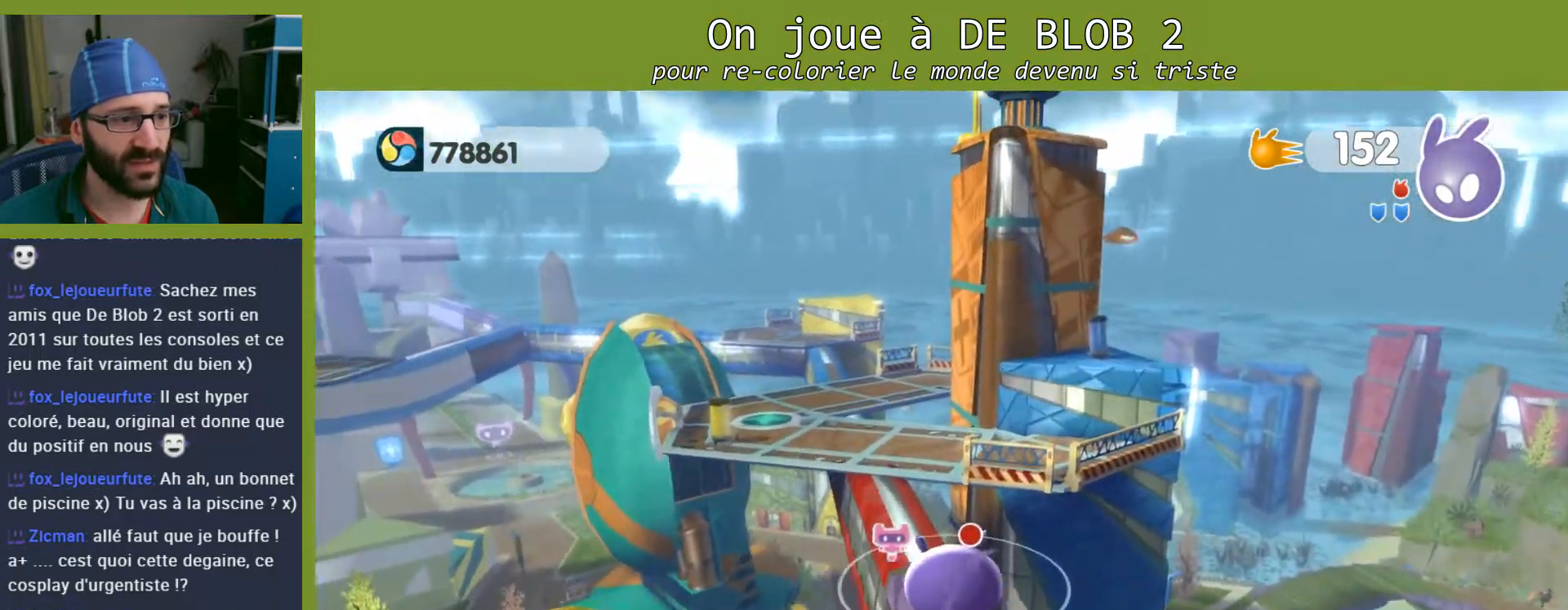
{"buttons": ["L2"], "left_stick": "up-right", "right_stick": "center", "events": [[133, "A", "down"], [300, "A", "up"], [333, "left_stick", "up-right"], [400, "L2", "down"]]}
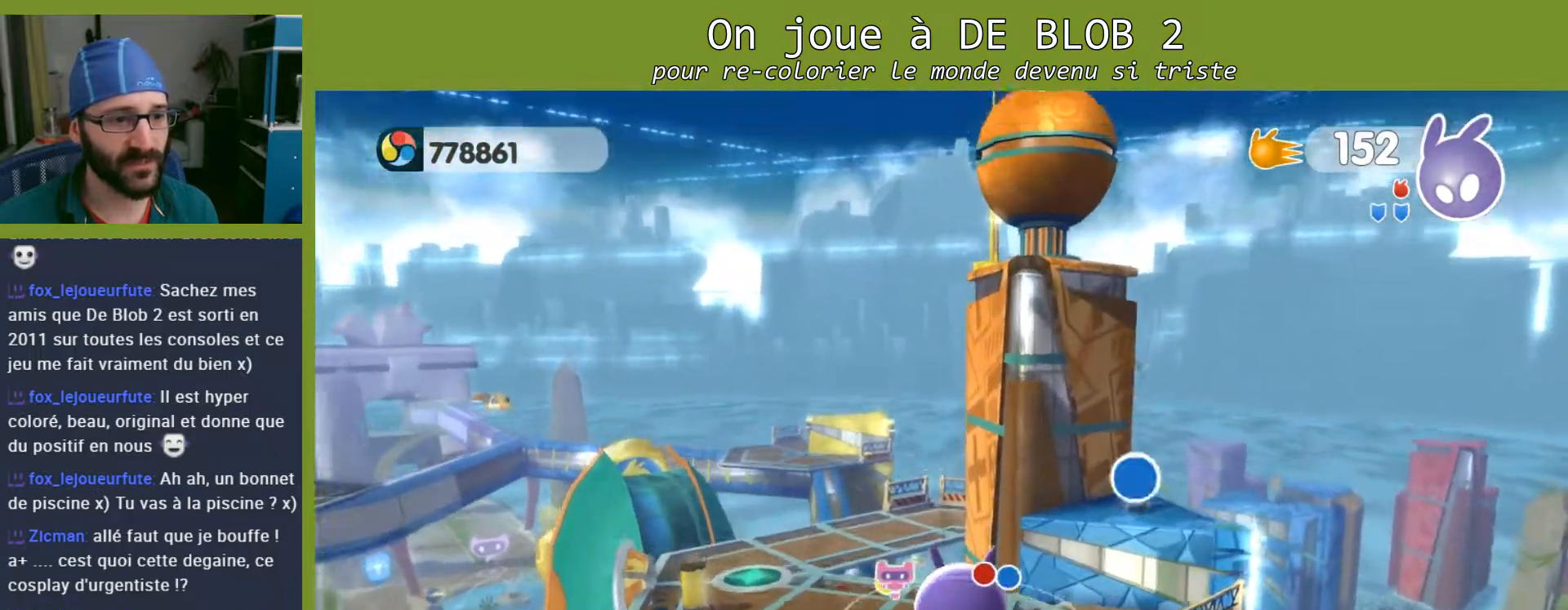
{"buttons": [], "left_stick": "up", "right_stick": "center", "events": [[33, "A", "down"], [100, "A", "up"], [200, "A", "down"], [300, "A", "up"], [467, "left_stick", "up"], [500, "L2", "up"]]}
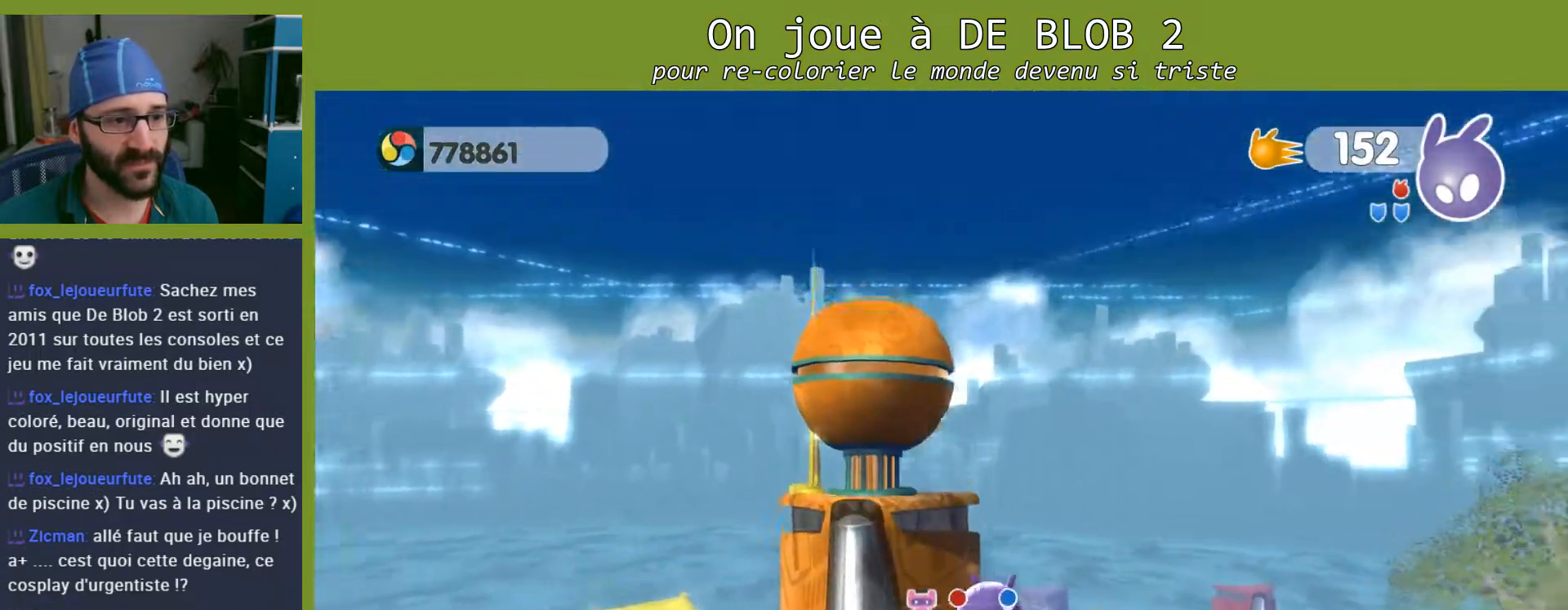
{"buttons": [], "left_stick": "center", "right_stick": "left", "events": [[200, "right_stick", "left"], [233, "left_stick", "center"]]}
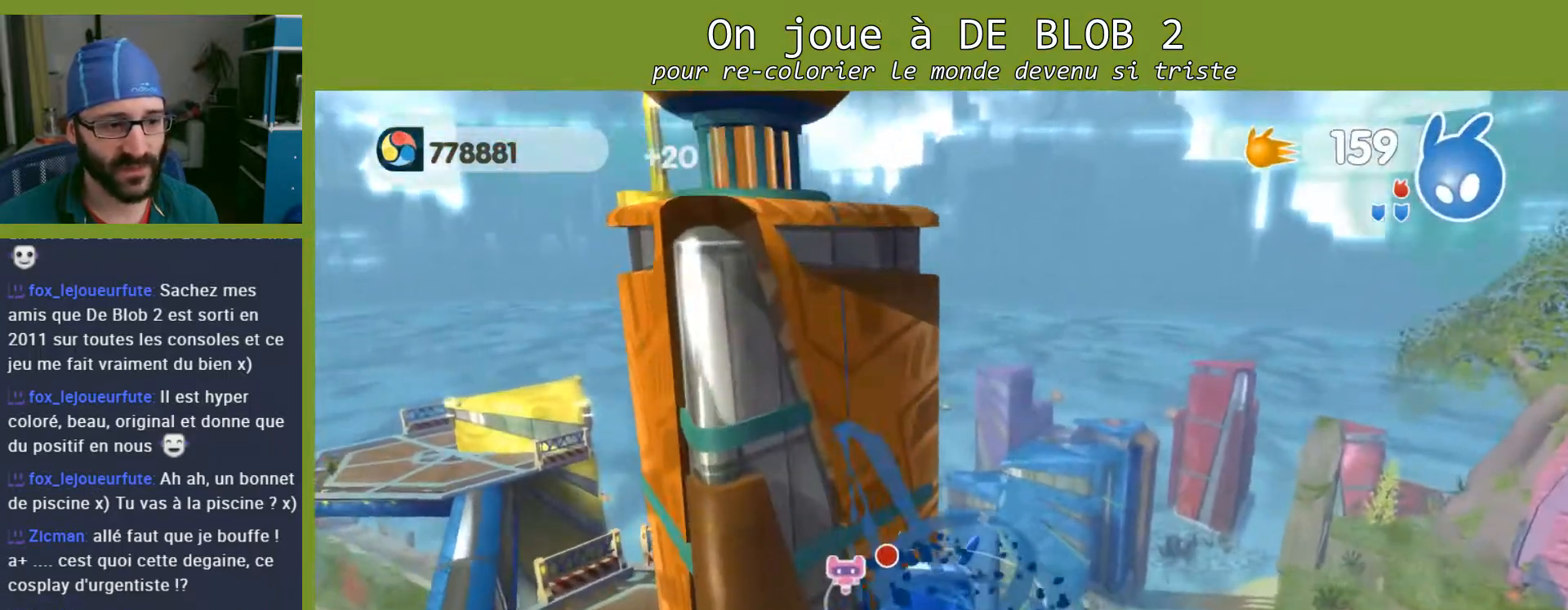
{"buttons": [], "left_stick": "center", "right_stick": "left", "events": []}
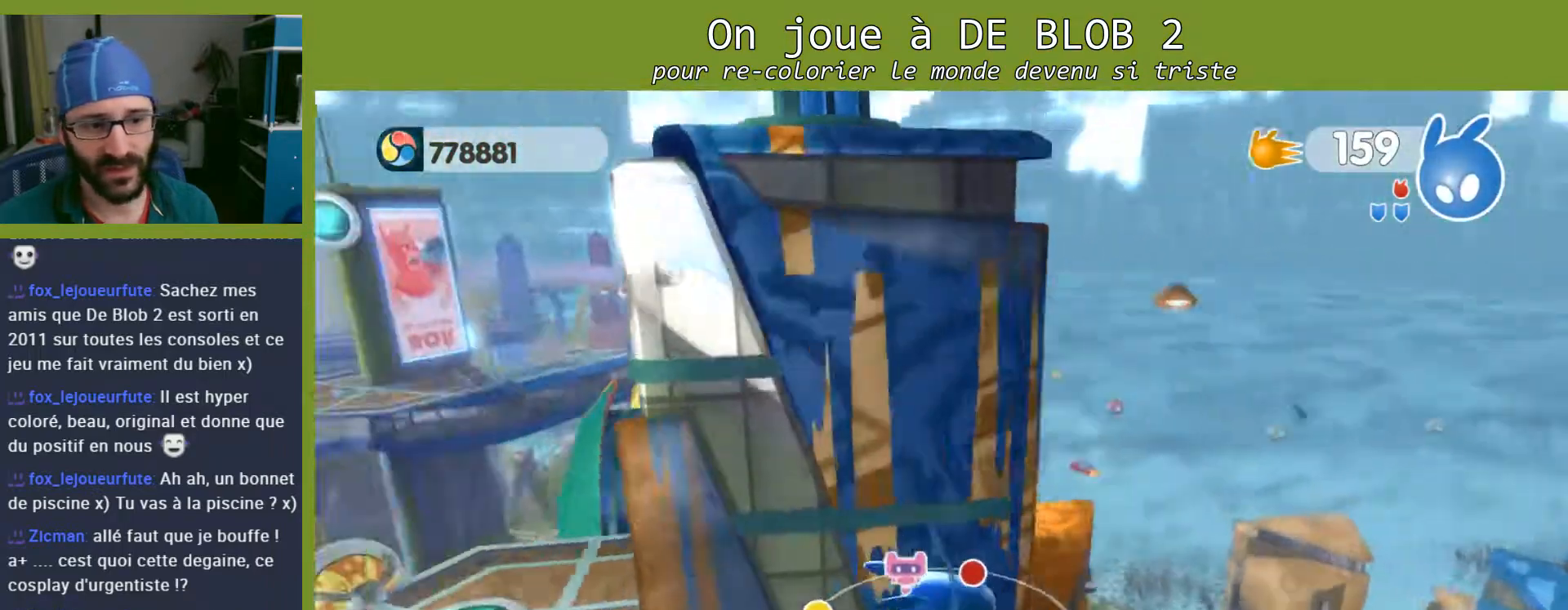
{"buttons": [], "left_stick": "center", "right_stick": "right", "events": [[67, "right_stick", "center"], [367, "right_stick", "right"]]}
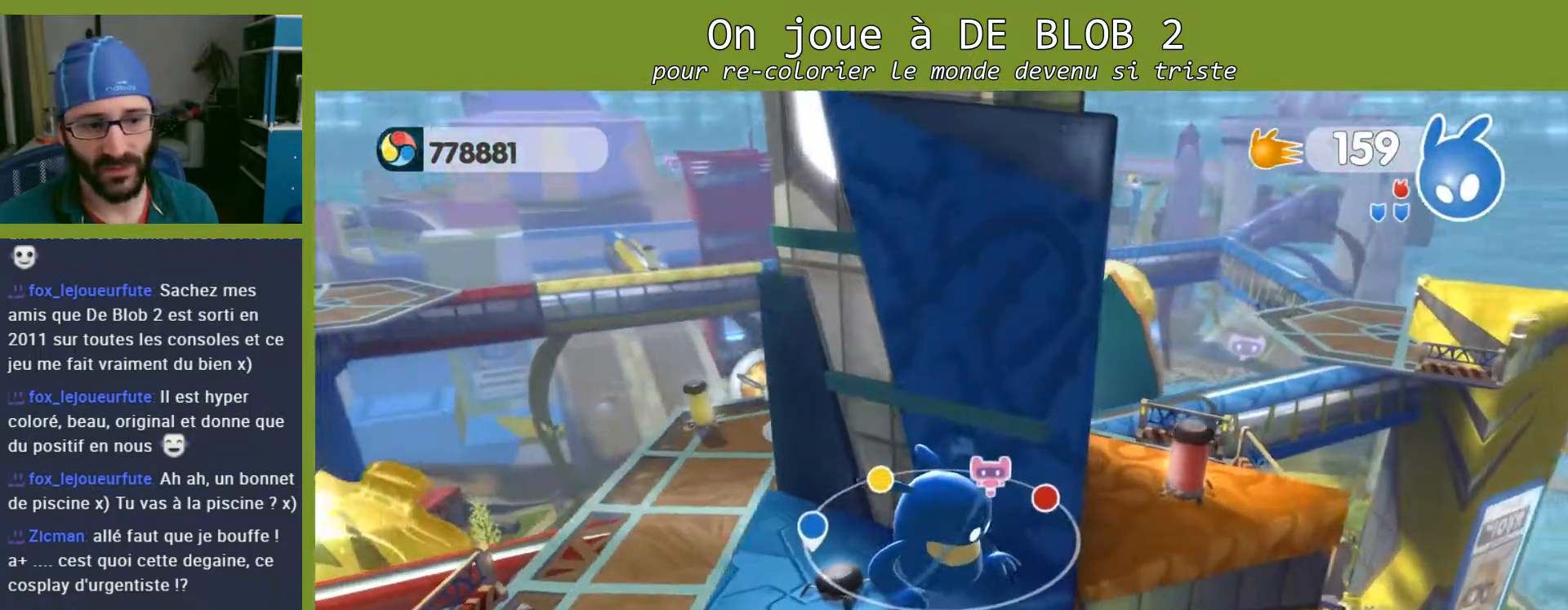
{"buttons": [], "left_stick": "center", "right_stick": "right", "events": []}
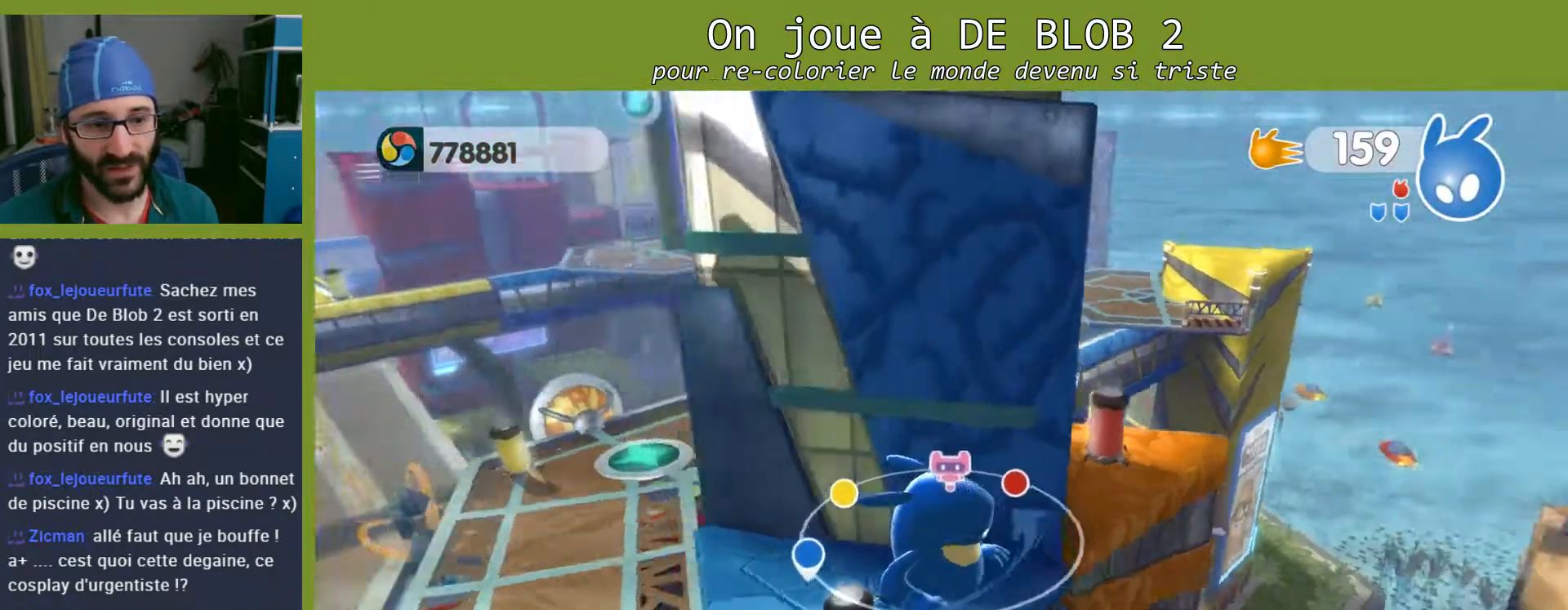
{"buttons": [], "left_stick": "center", "right_stick": "center", "events": [[67, "right_stick", "center"]]}
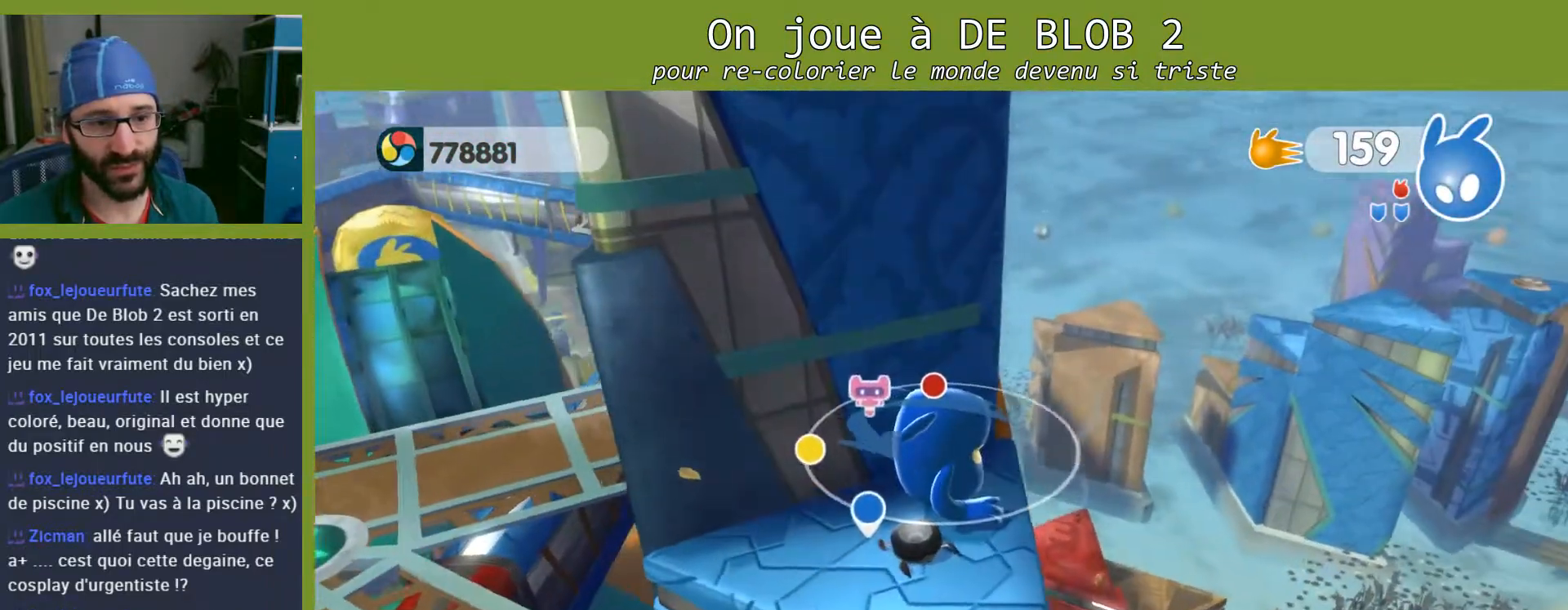
{"buttons": [], "left_stick": "center", "right_stick": "left", "events": [[267, "right_stick", "left"]]}
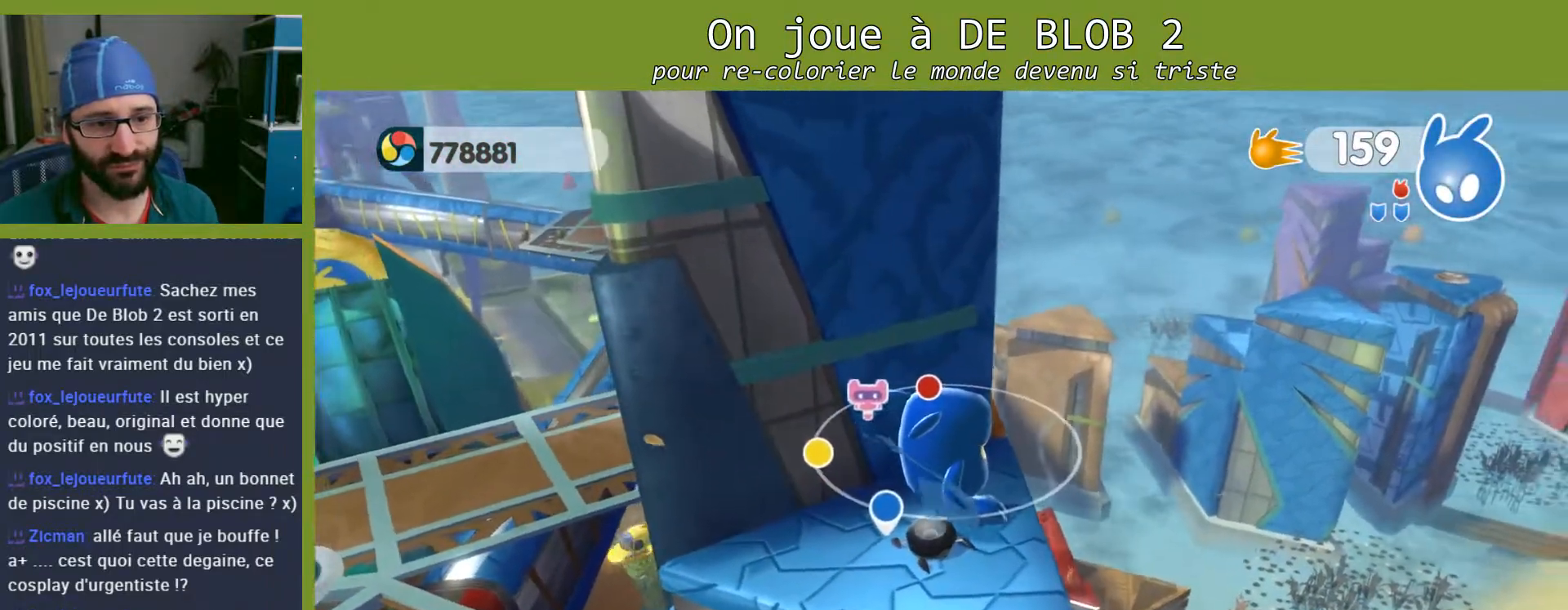
{"buttons": [], "left_stick": "center", "right_stick": "center", "events": [[367, "right_stick", "center"]]}
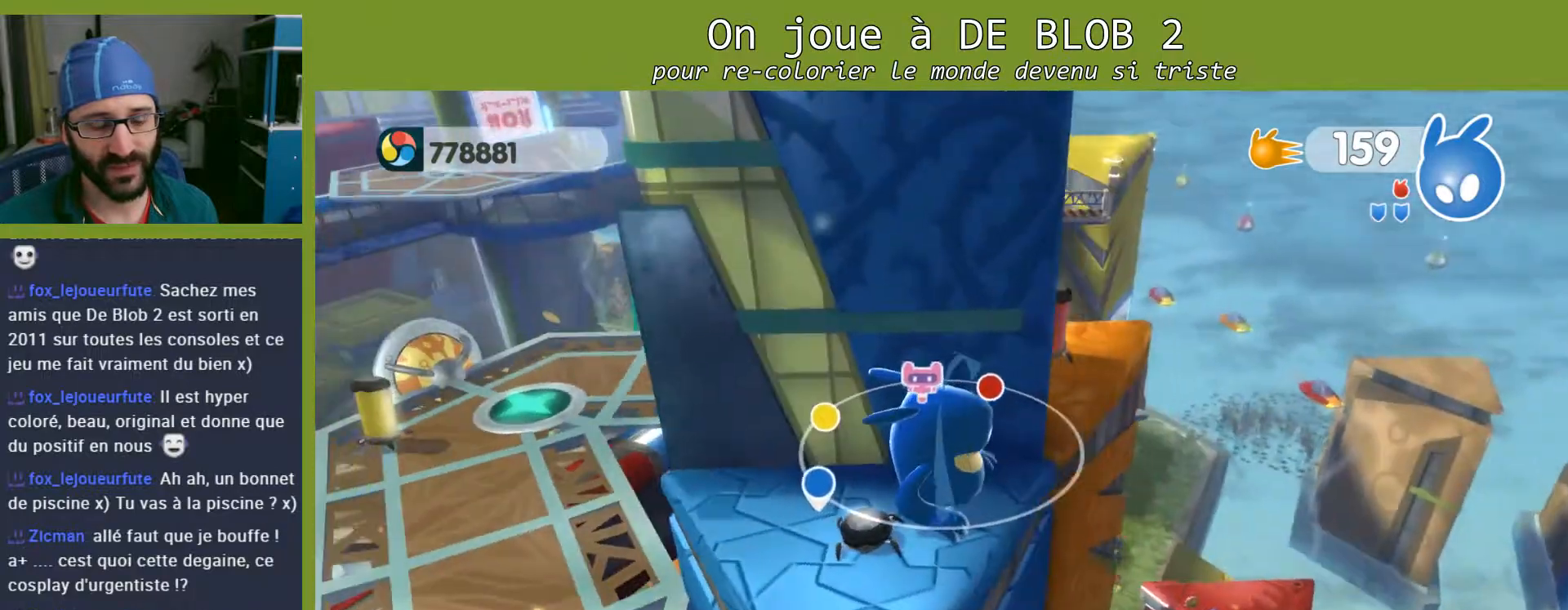
{"buttons": [], "left_stick": "center", "right_stick": "center", "events": []}
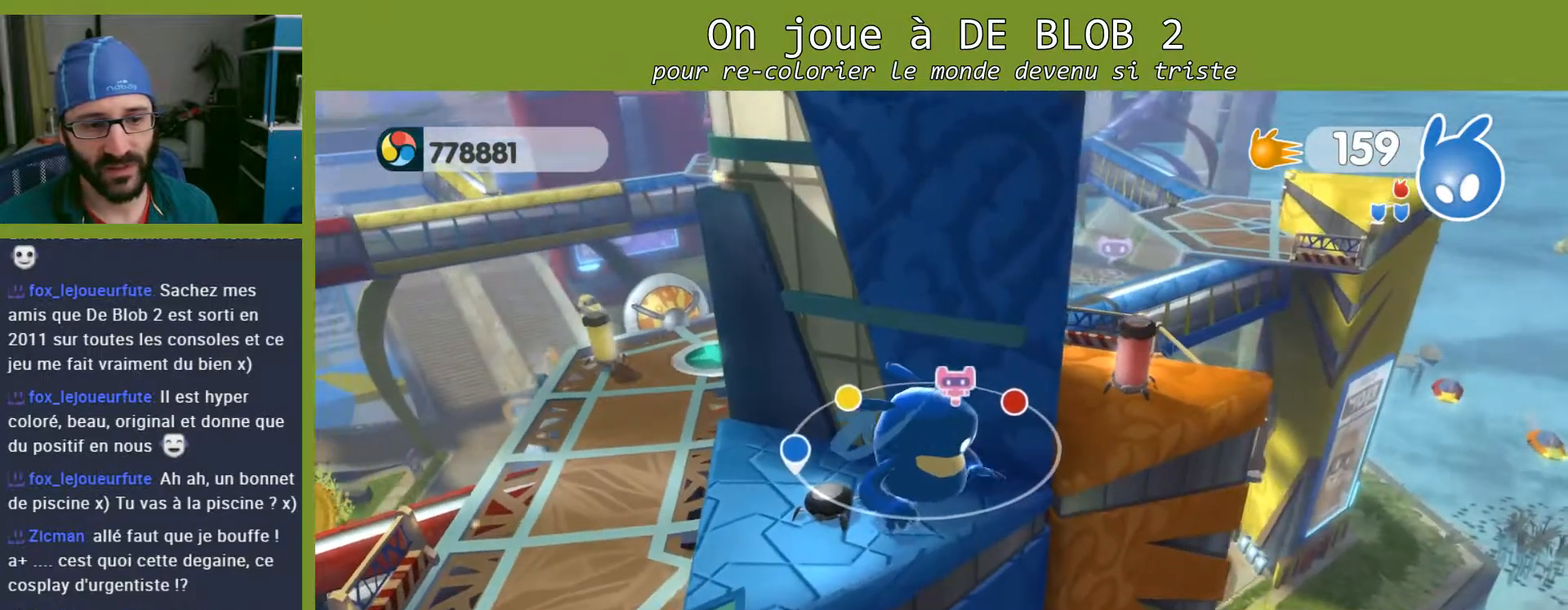
{"buttons": [], "left_stick": "center", "right_stick": "center", "events": []}
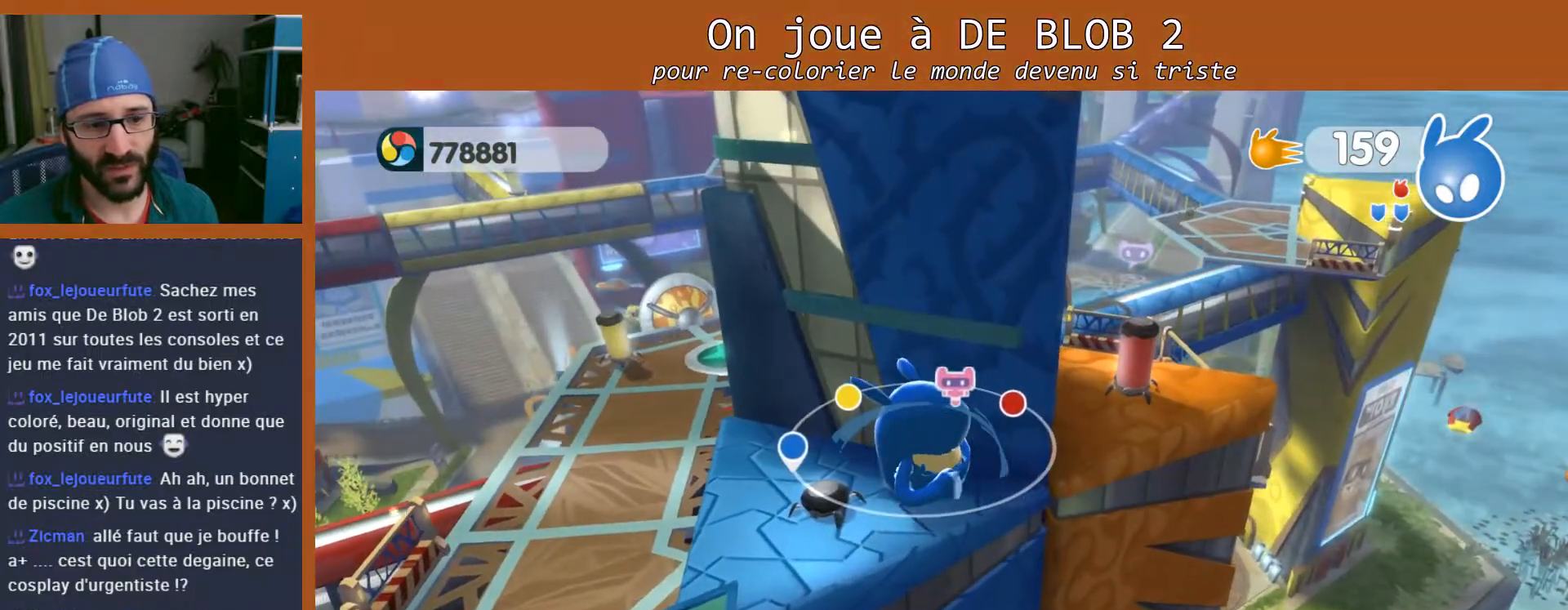
{"buttons": [], "left_stick": "left", "right_stick": "up-right", "events": [[200, "right_stick", "up-right"], [500, "left_stick", "left"]]}
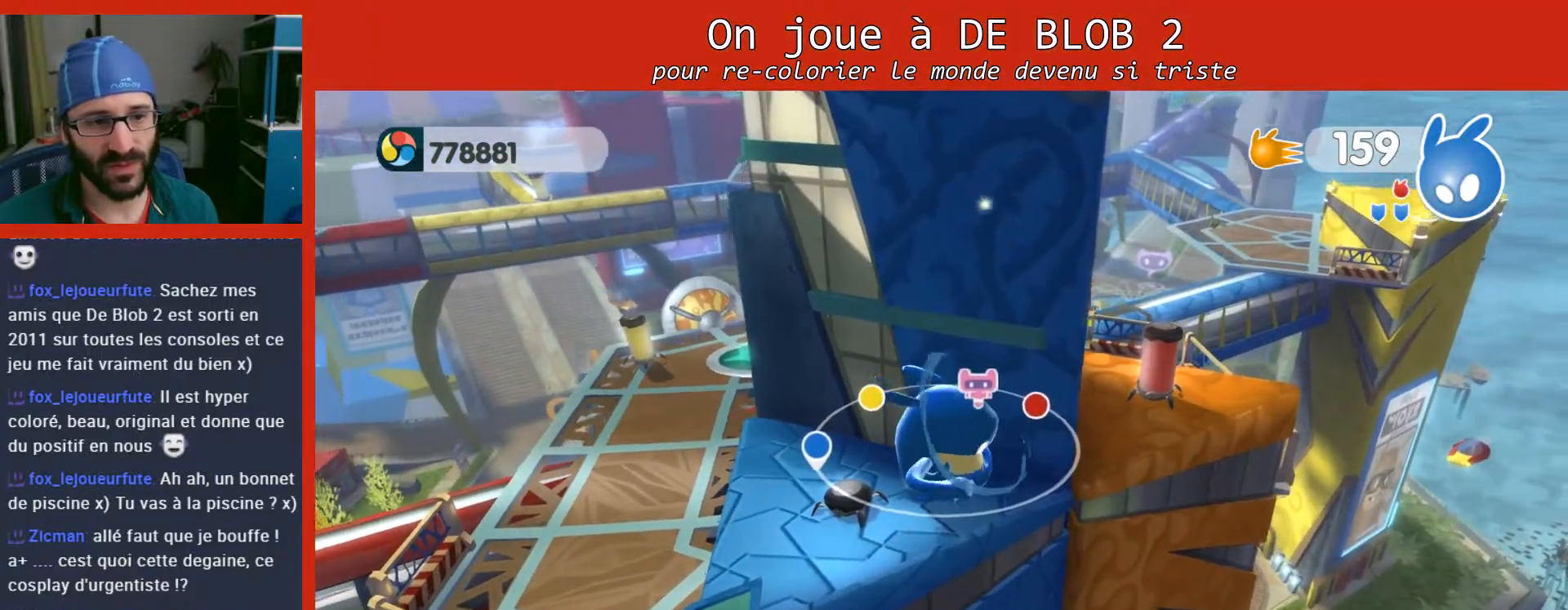
{"buttons": [], "left_stick": "up-left", "right_stick": "center", "events": [[33, "left_stick", "up-left"], [67, "right_stick", "center"]]}
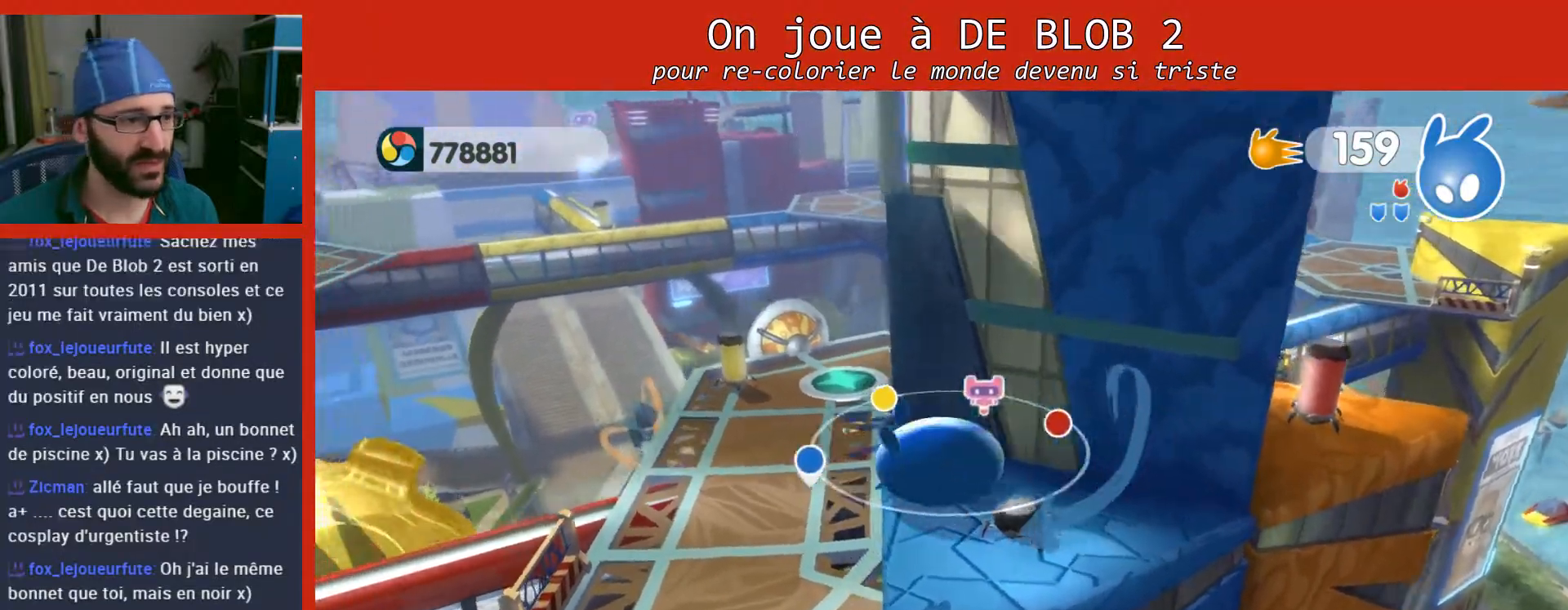
{"buttons": [], "left_stick": "up", "right_stick": "center", "events": [[33, "right_stick", "right"], [200, "left_stick", "up"], [267, "right_stick", "center"]]}
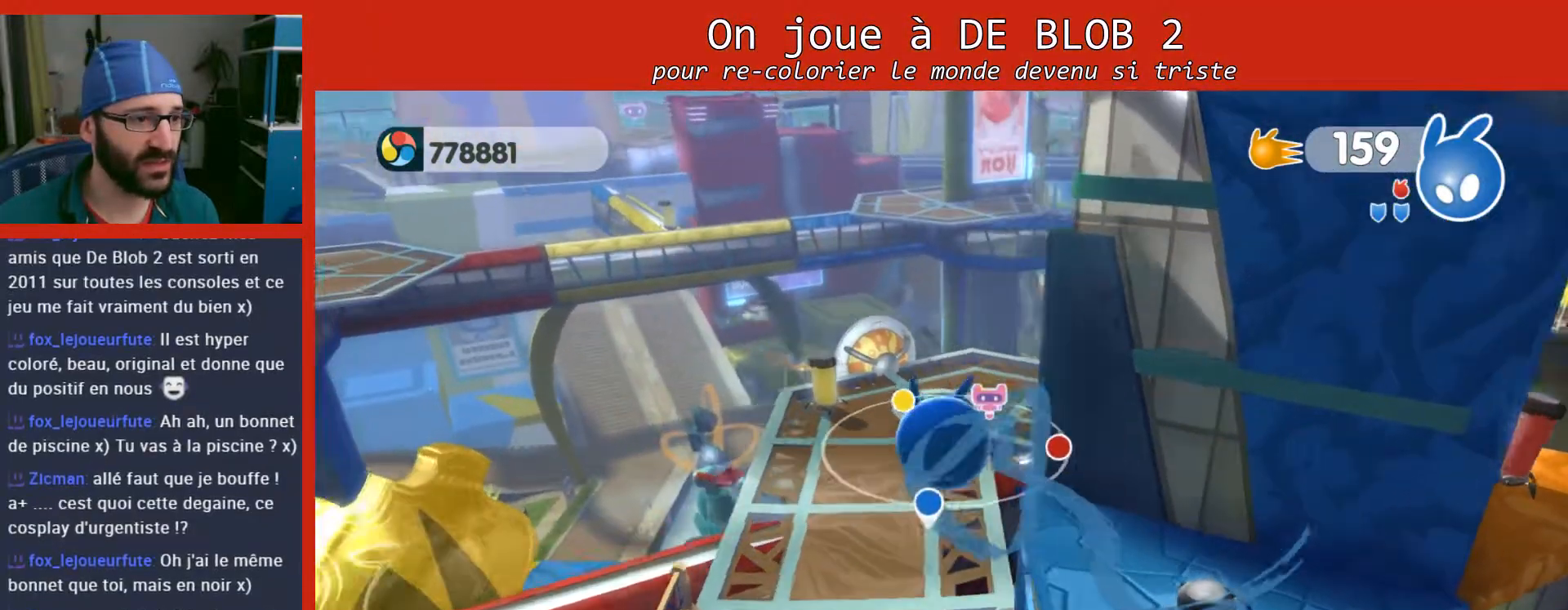
{"buttons": [], "left_stick": "up", "right_stick": "center", "events": [[200, "right_stick", "right"], [467, "right_stick", "center"]]}
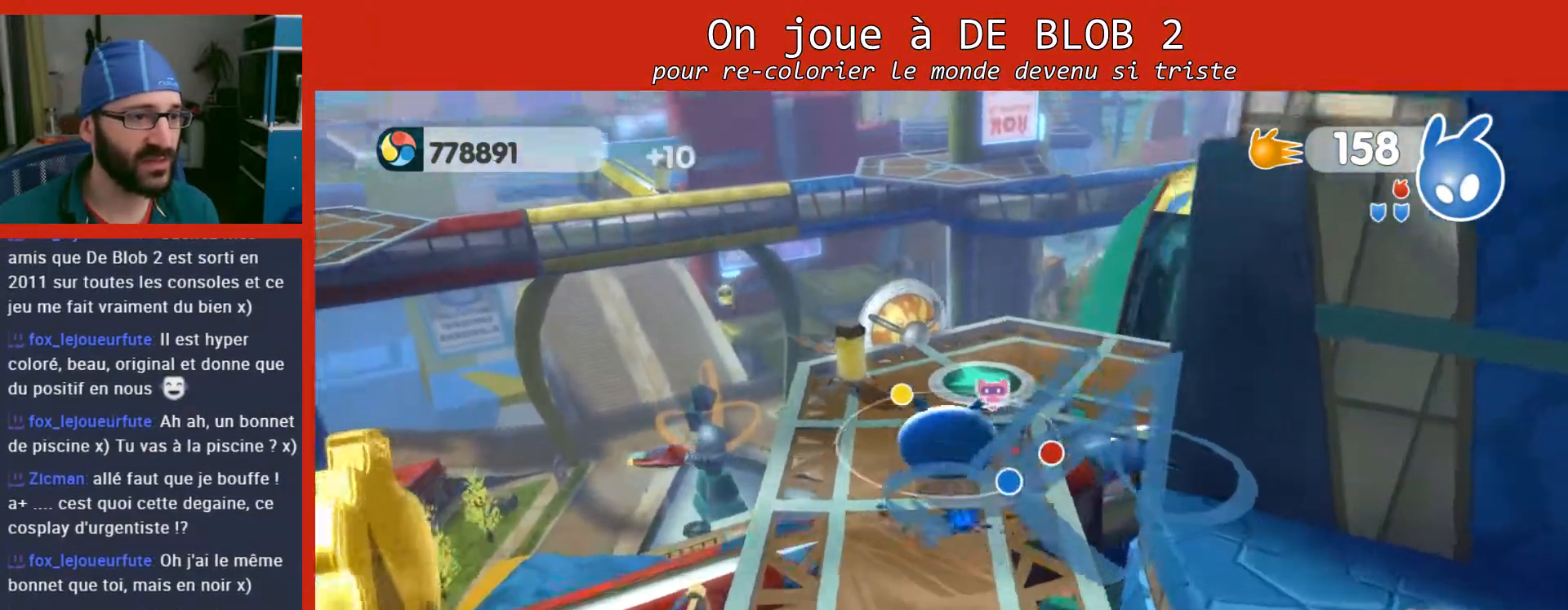
{"buttons": [], "left_stick": "center", "right_stick": "center", "events": [[233, "right_stick", "right"], [467, "right_stick", "center"], [500, "left_stick", "center"]]}
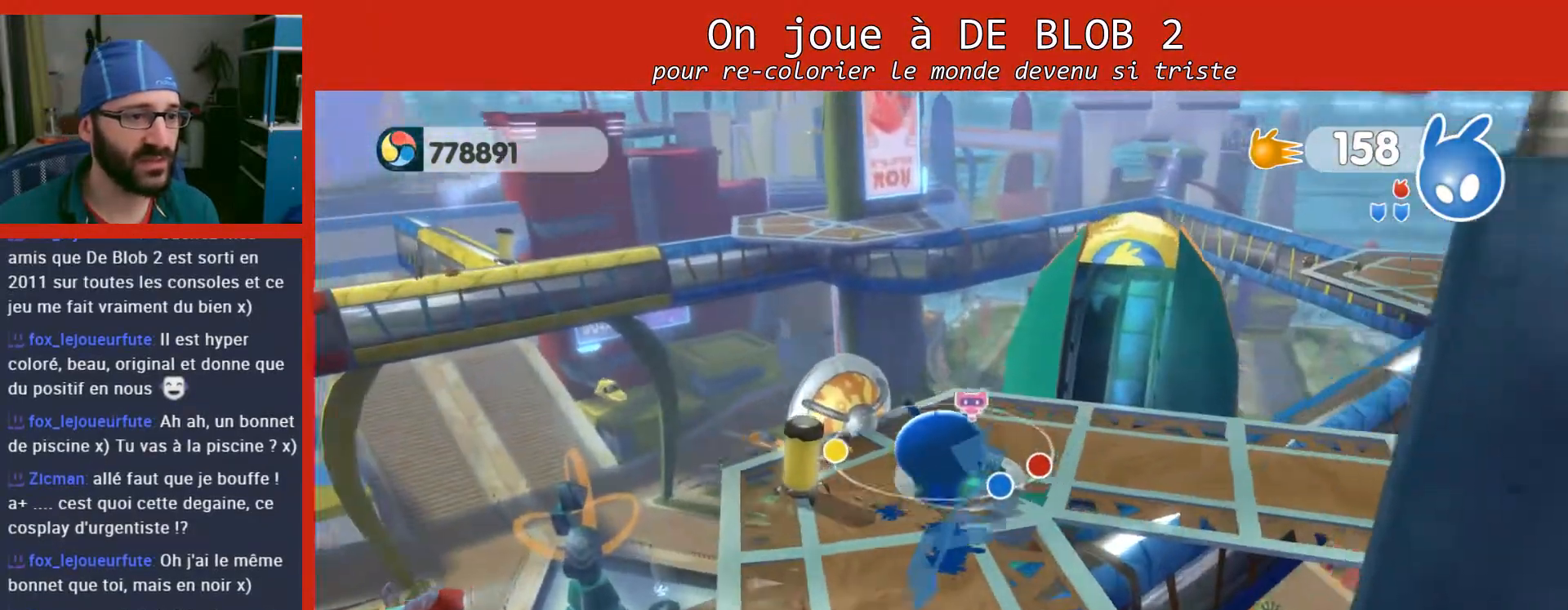
{"buttons": [], "left_stick": "down-right", "right_stick": "center", "events": [[333, "left_stick", "down-right"]]}
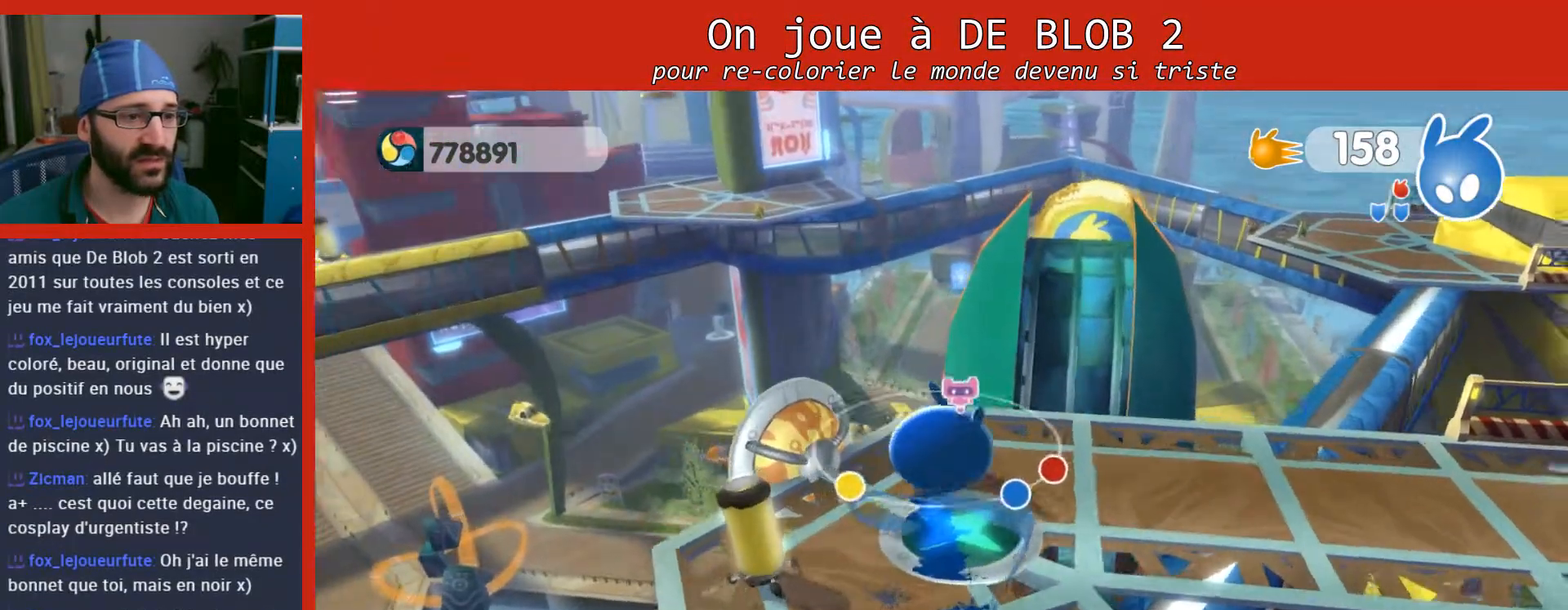
{"buttons": [], "left_stick": "up-right", "right_stick": "right", "events": [[67, "left_stick", "center"], [267, "left_stick", "up-right"], [300, "right_stick", "right"]]}
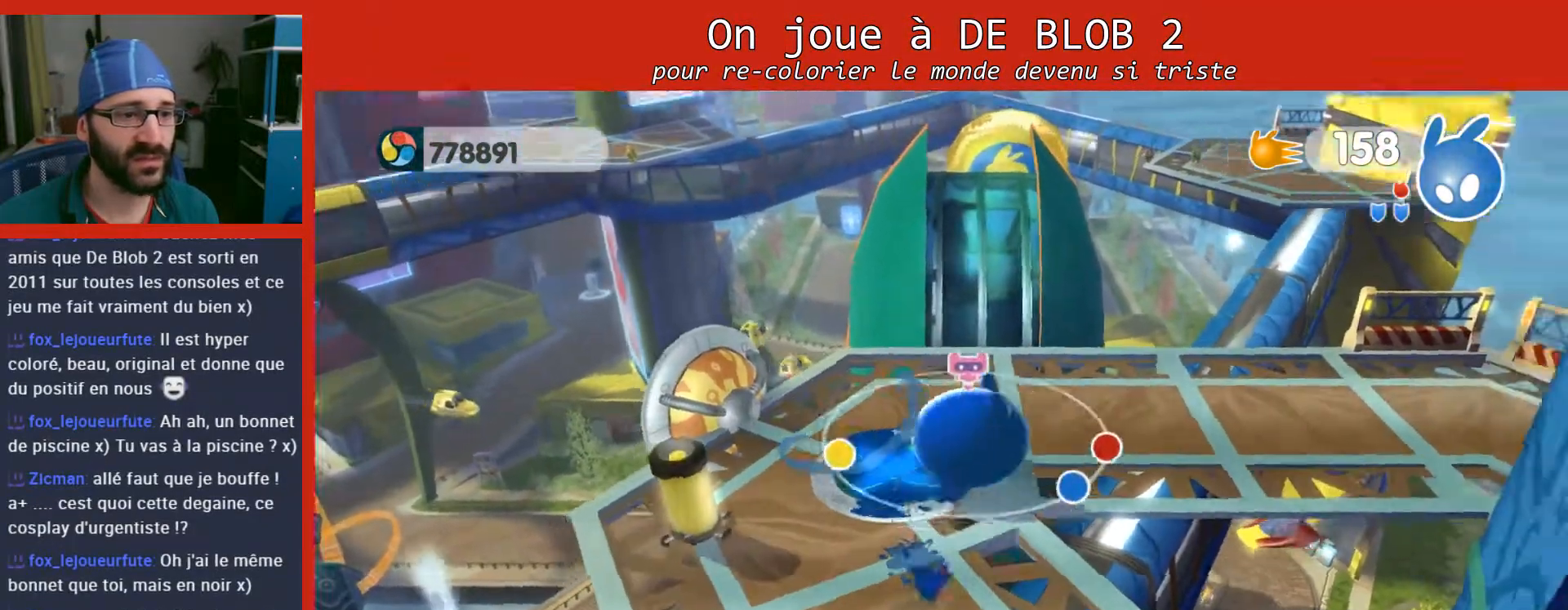
{"buttons": [], "left_stick": "up-right", "right_stick": "center", "events": [[400, "right_stick", "center"]]}
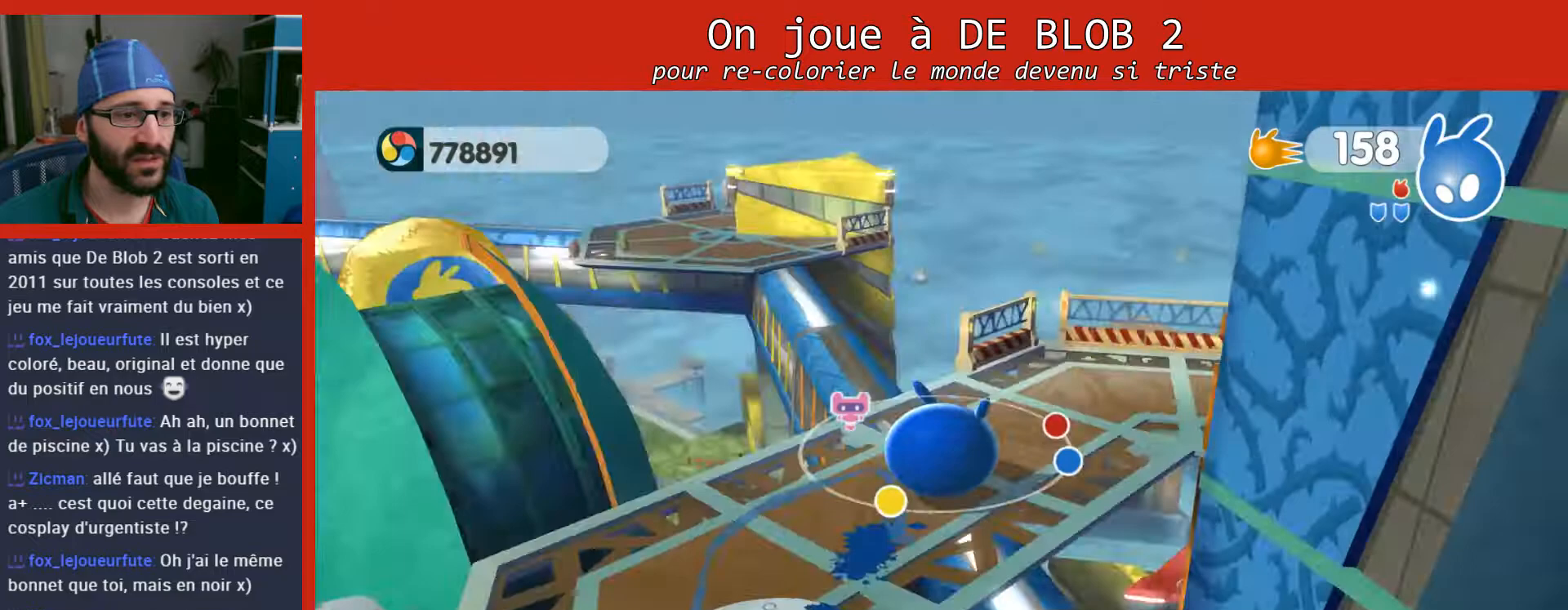
{"buttons": [], "left_stick": "up-left", "right_stick": "left", "events": [[100, "left_stick", "up-left"], [267, "right_stick", "left"]]}
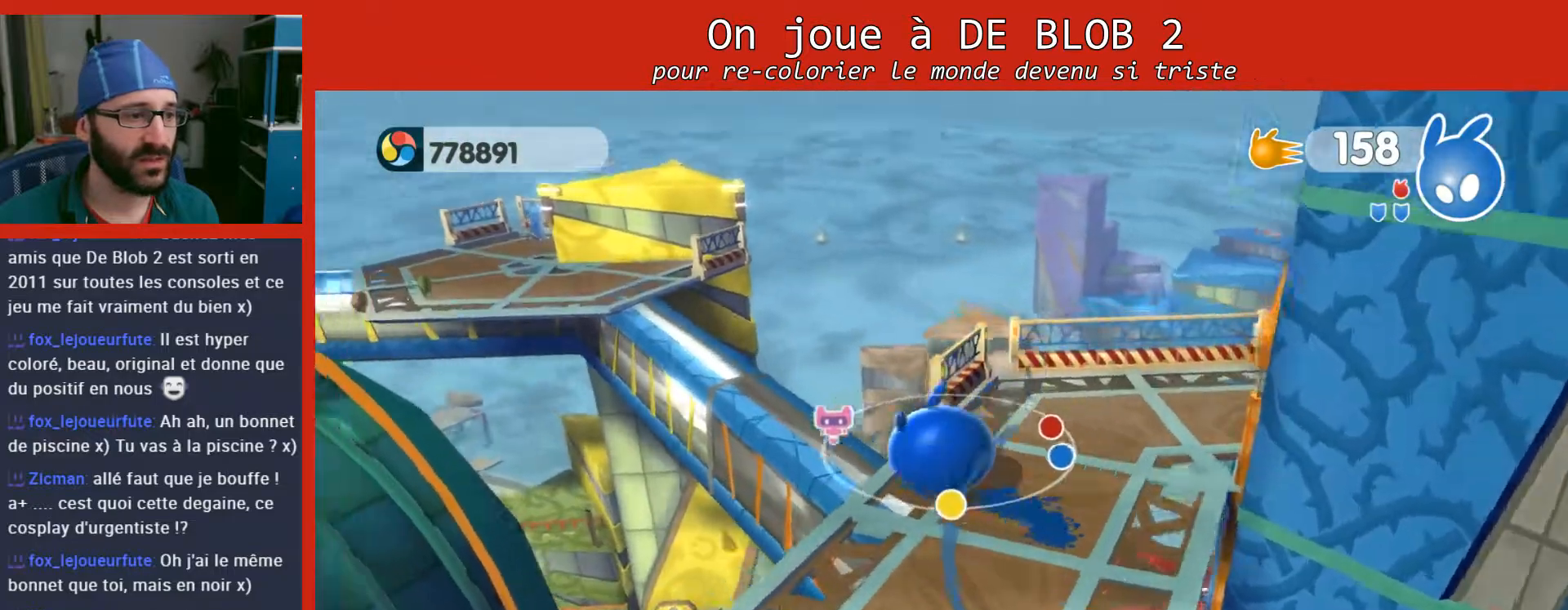
{"buttons": [], "left_stick": "up", "right_stick": "center", "events": [[67, "right_stick", "center"], [333, "left_stick", "up"]]}
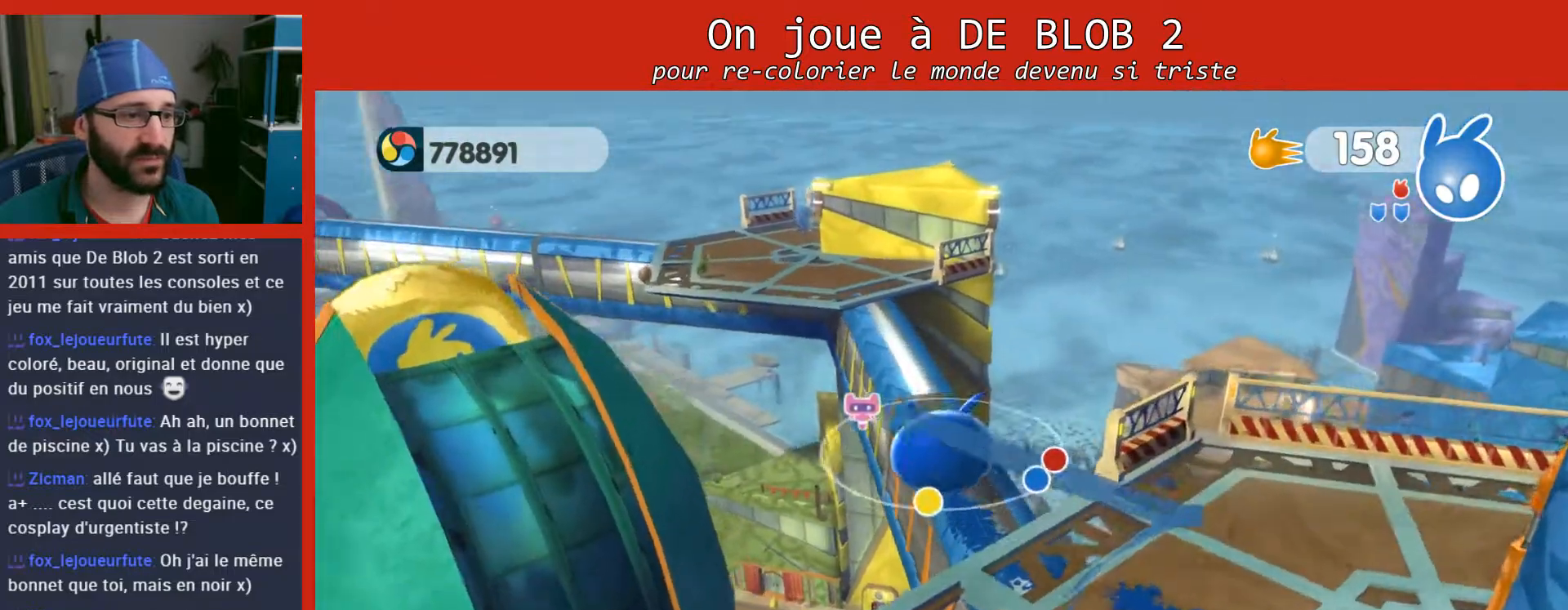
{"buttons": [], "left_stick": "up", "right_stick": "center", "events": []}
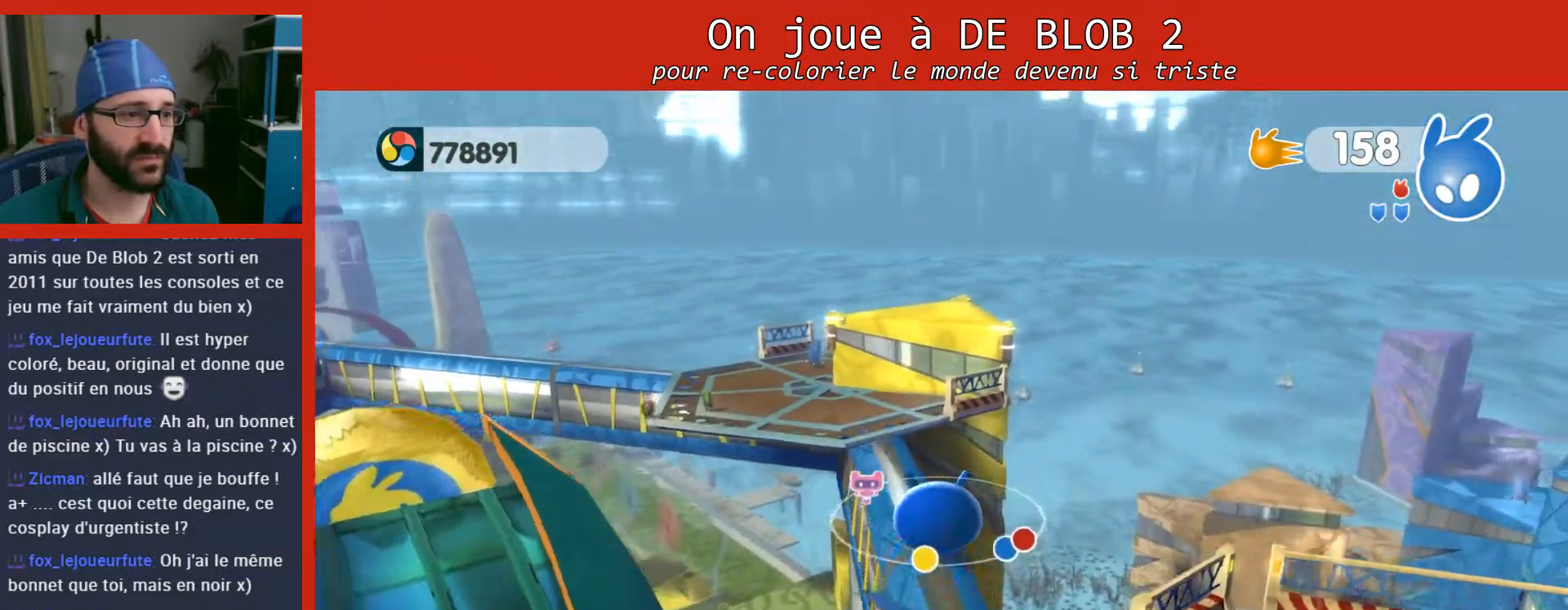
{"buttons": [], "left_stick": "up", "right_stick": "left", "events": [[133, "A", "down"], [300, "A", "up"], [467, "right_stick", "left"]]}
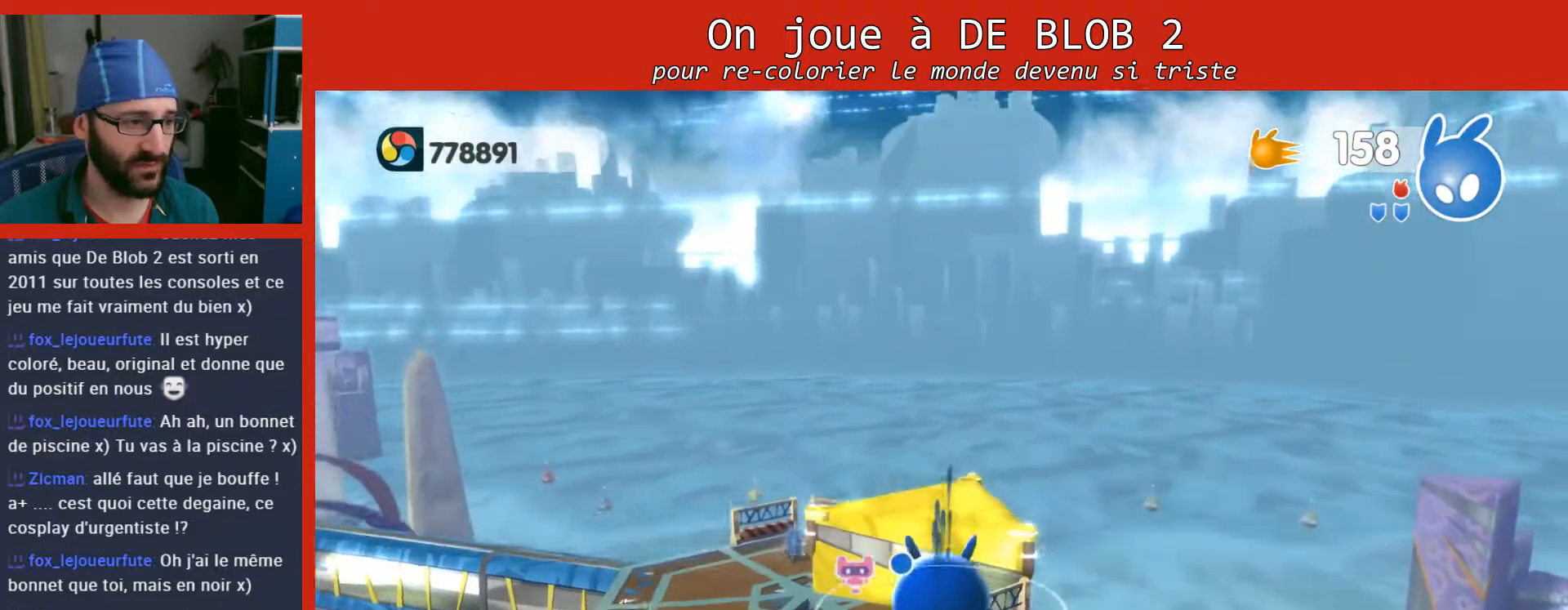
{"buttons": [], "left_stick": "up", "right_stick": "left", "events": []}
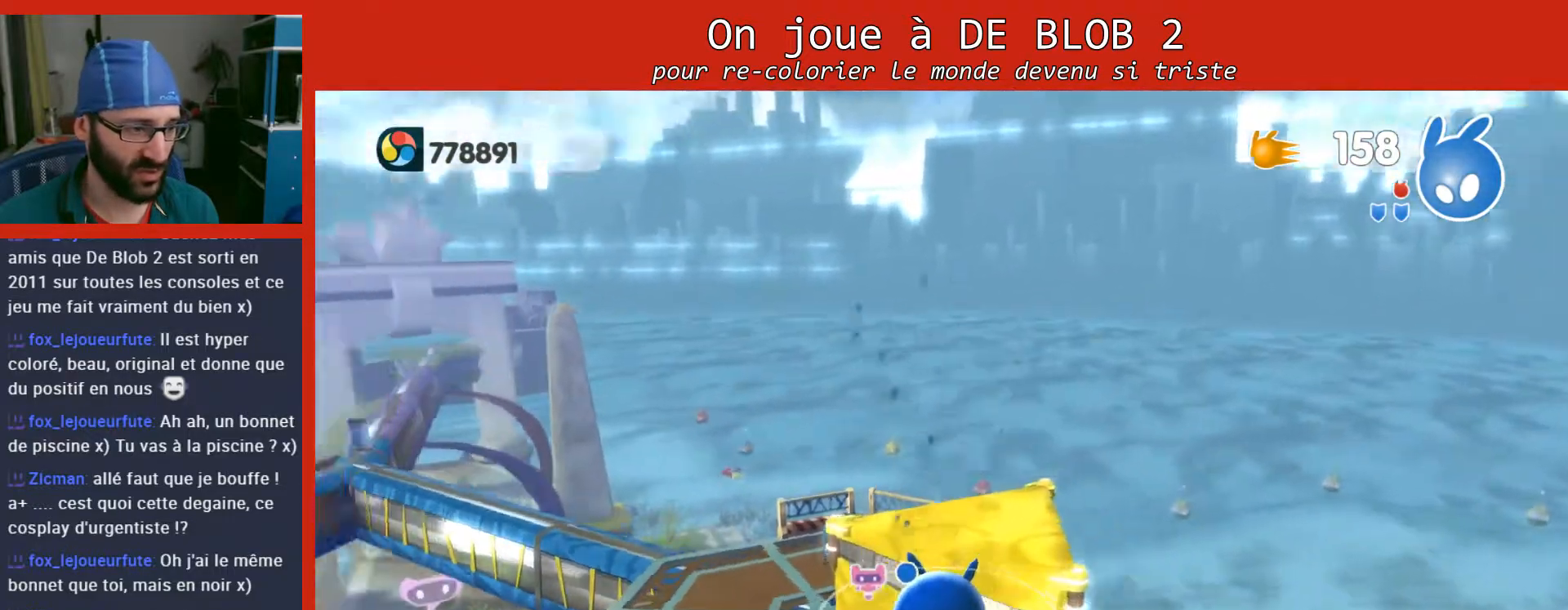
{"buttons": [], "left_stick": "right", "right_stick": "center", "events": [[133, "right_stick", "center"], [467, "left_stick", "right"]]}
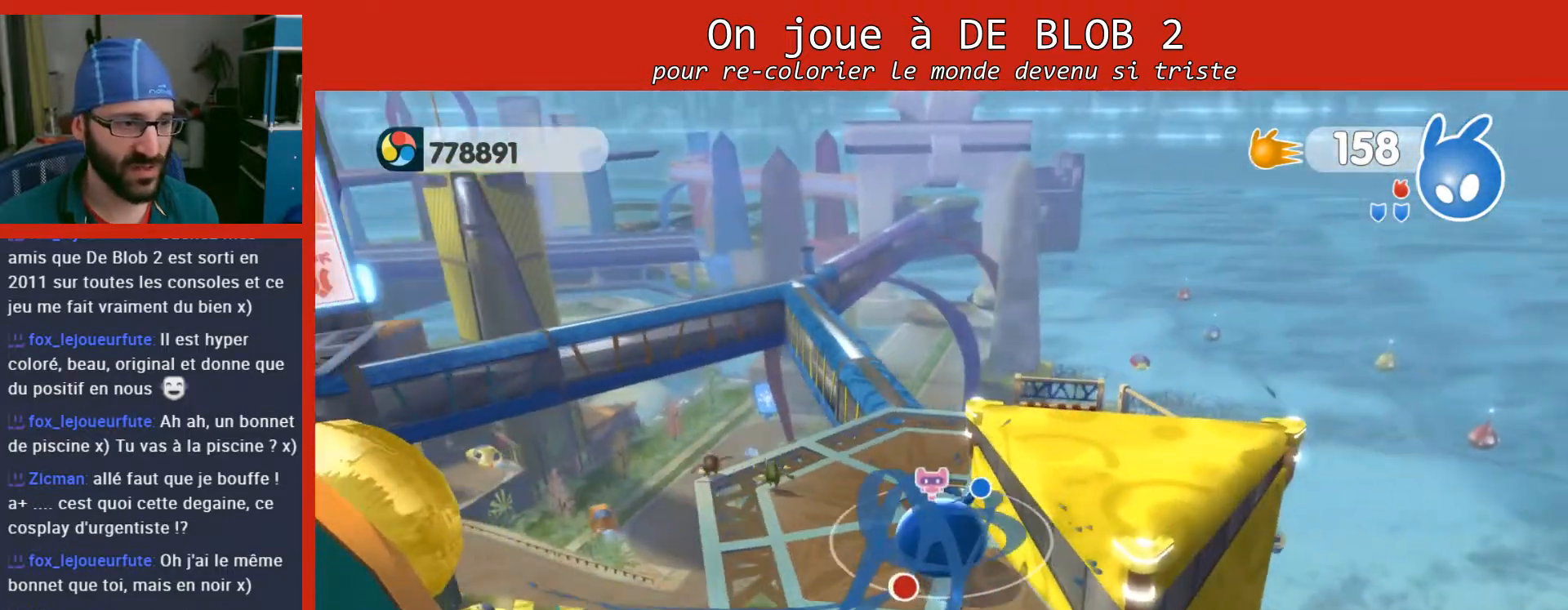
{"buttons": [], "left_stick": "right", "right_stick": "center", "events": [[67, "left_stick", "center"], [367, "A", "down"], [367, "left_stick", "right"], [433, "A", "up"]]}
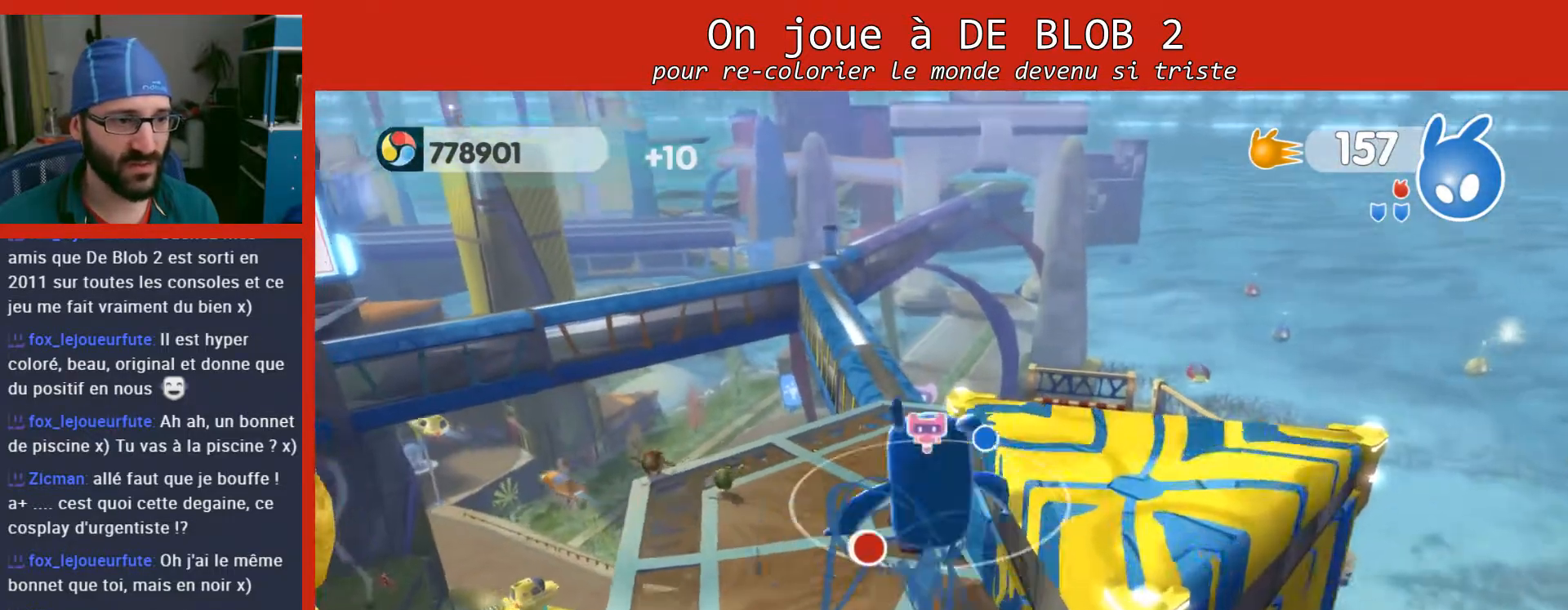
{"buttons": [], "left_stick": "up-left", "right_stick": "center", "events": [[300, "left_stick", "center"], [467, "left_stick", "up-left"]]}
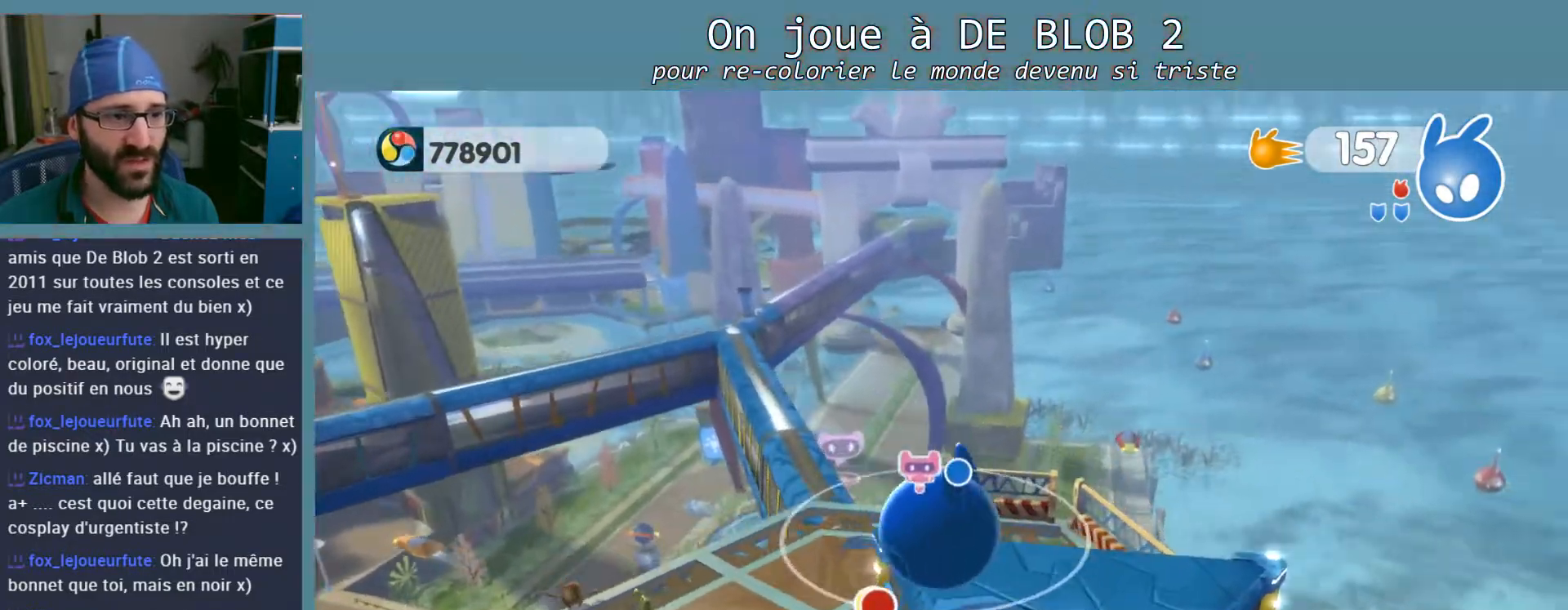
{"buttons": [], "left_stick": "up-left", "right_stick": "center", "events": []}
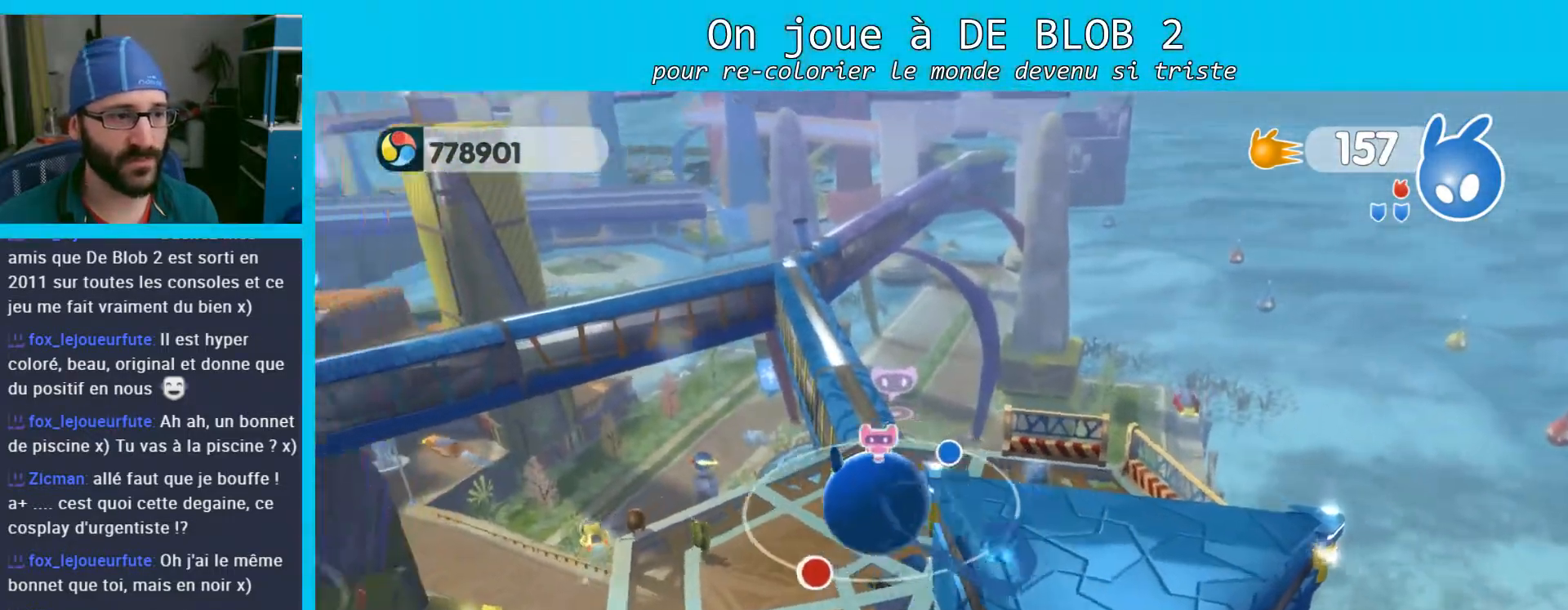
{"buttons": [], "left_stick": "up-right", "right_stick": "center", "events": [[67, "left_stick", "up-right"]]}